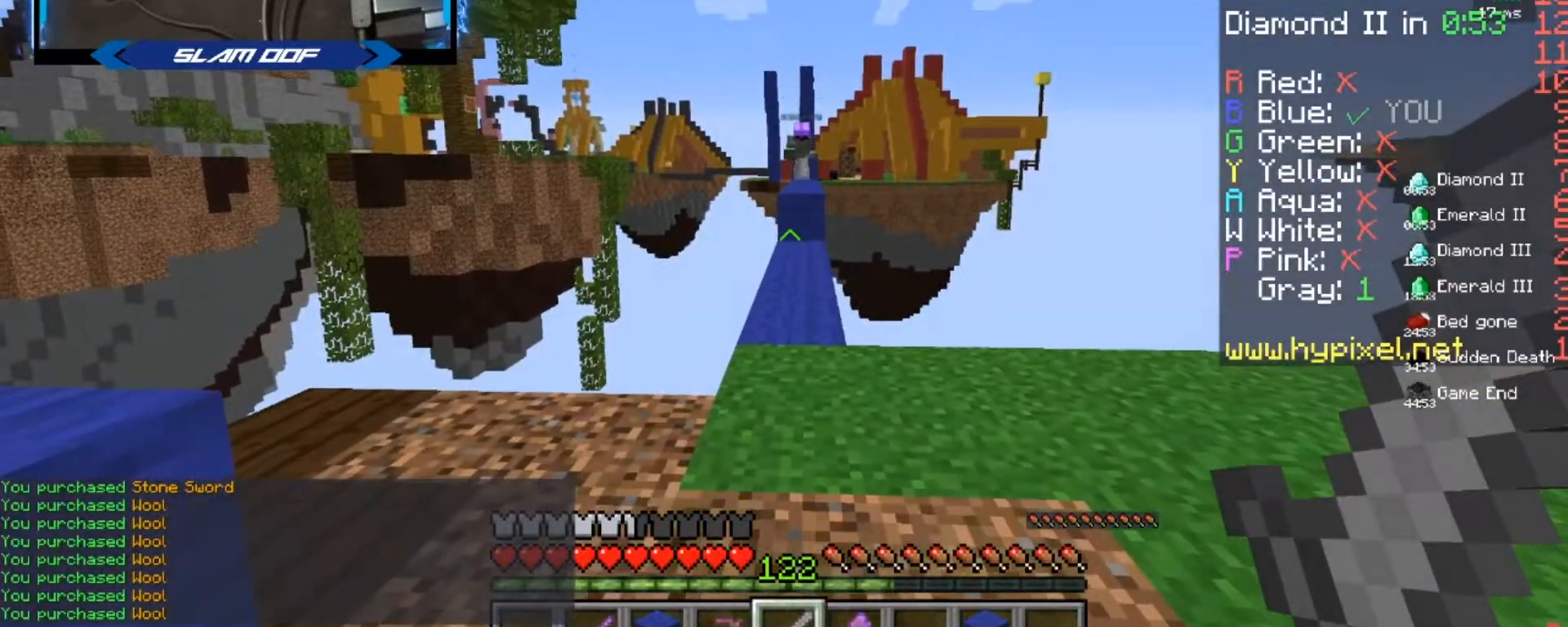
Gameplay with keyboard and mouse; each line is a JSON object with the keys and mouse buttons held at the frame after it. "events" lists presses ("down") and releases ("up") of "a", "d", "s", "w", "mouse_left" and "mouse_right" between this image and that frame as [ms after this image, input, new state], when the widget could be followed in between. "mouse_left", "mouse_right" = the "left", "right" buttons of the "mouse" list. No other keys are recorded. Fast repeated clicks can show as one long hold. Mouse movement is not recorded.
{"keys": [], "mouse": [], "events": [[101, "s", "down"], [434, "s", "up"]]}
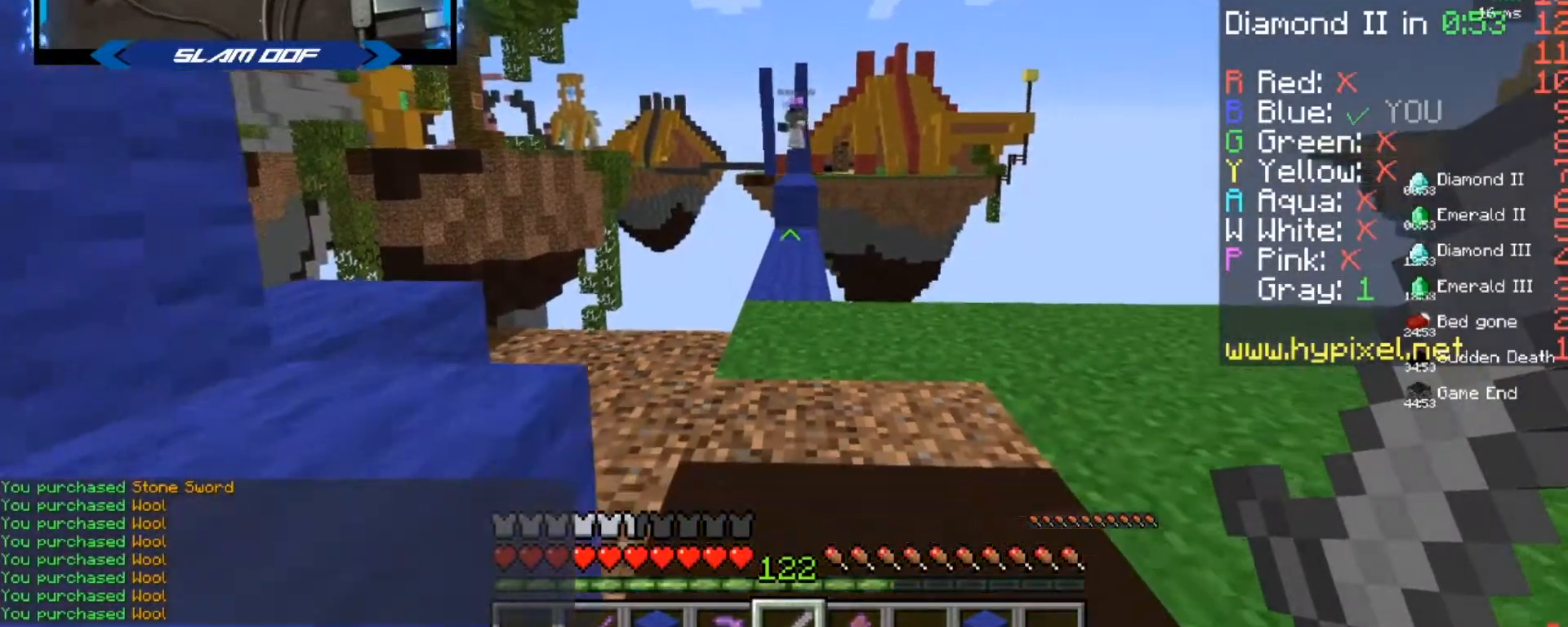
{"keys": [], "mouse": [], "events": [[367, "w", "down"], [434, "w", "up"]]}
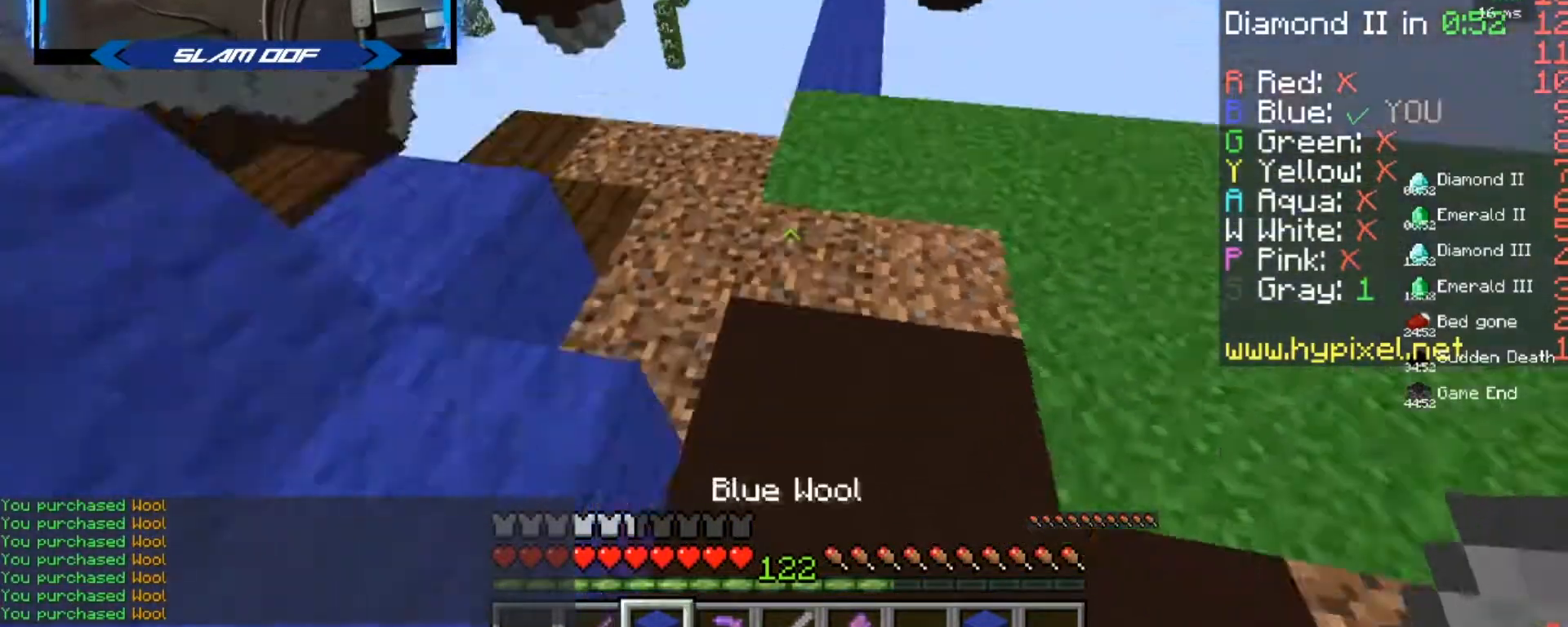
{"keys": ["d", "s"], "mouse": [], "events": [[201, "mouse_right", "down"], [234, "mouse_right", "up"], [301, "d", "down"], [301, "s", "down"]]}
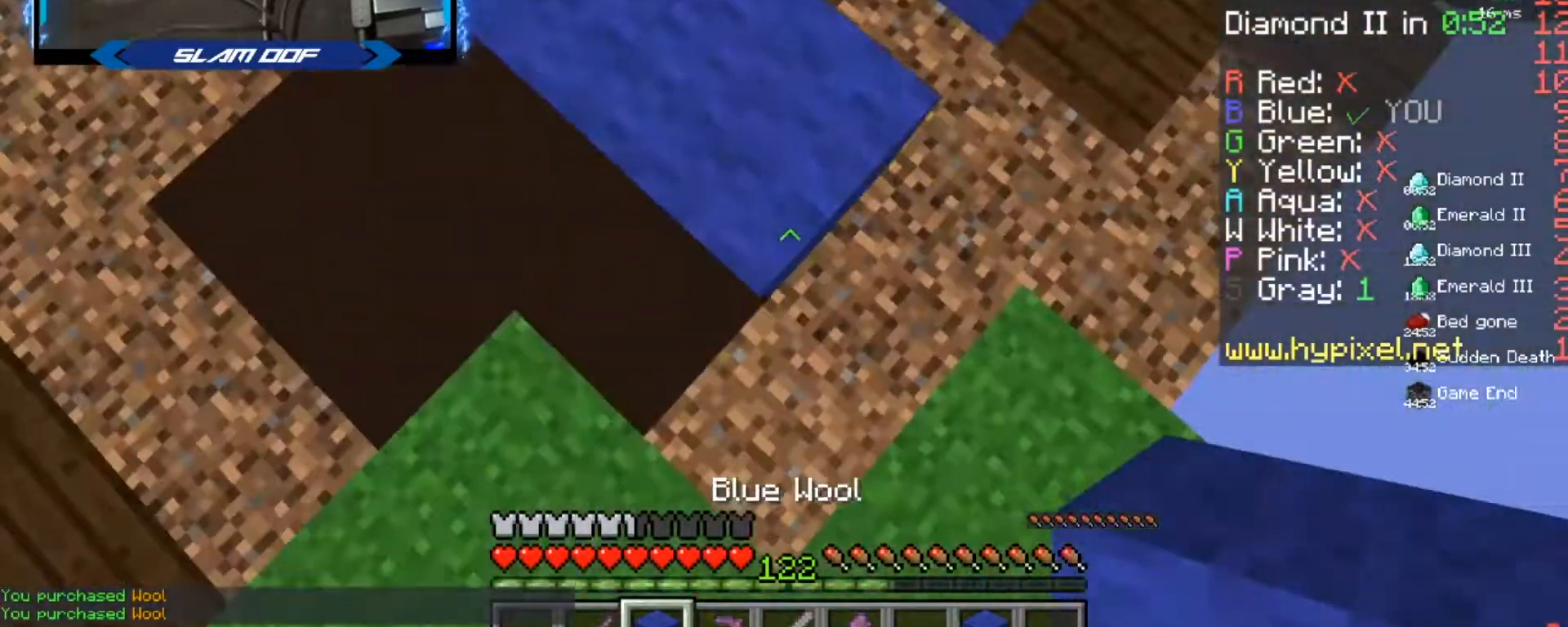
{"keys": [], "mouse": [], "events": [[67, "mouse_right", "down"], [133, "mouse_right", "up"], [267, "s", "up"], [300, "mouse_right", "down"], [334, "mouse_right", "up"], [467, "d", "up"]]}
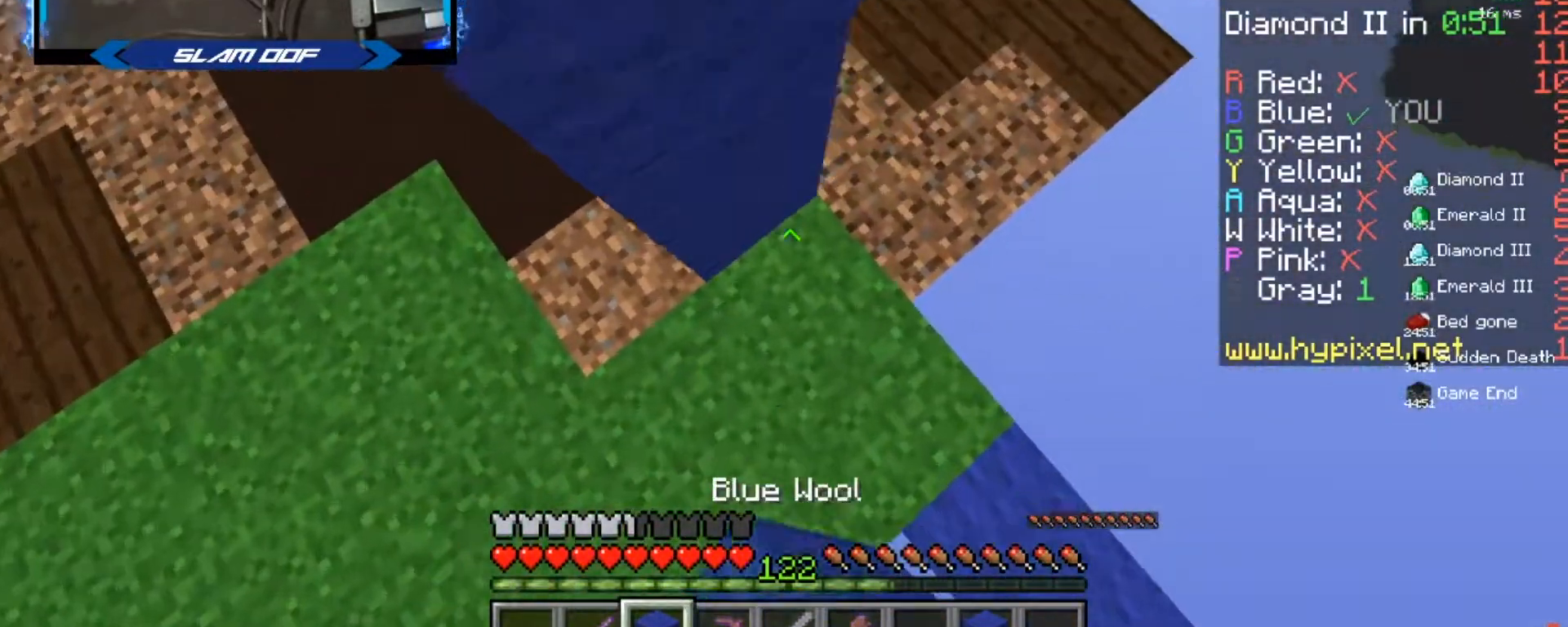
{"keys": ["s"], "mouse": [], "events": [[34, "mouse_right", "down"], [101, "mouse_right", "up"], [167, "mouse_right", "down"], [234, "mouse_right", "up"], [301, "mouse_right", "down"], [334, "mouse_right", "up"], [367, "s", "down"]]}
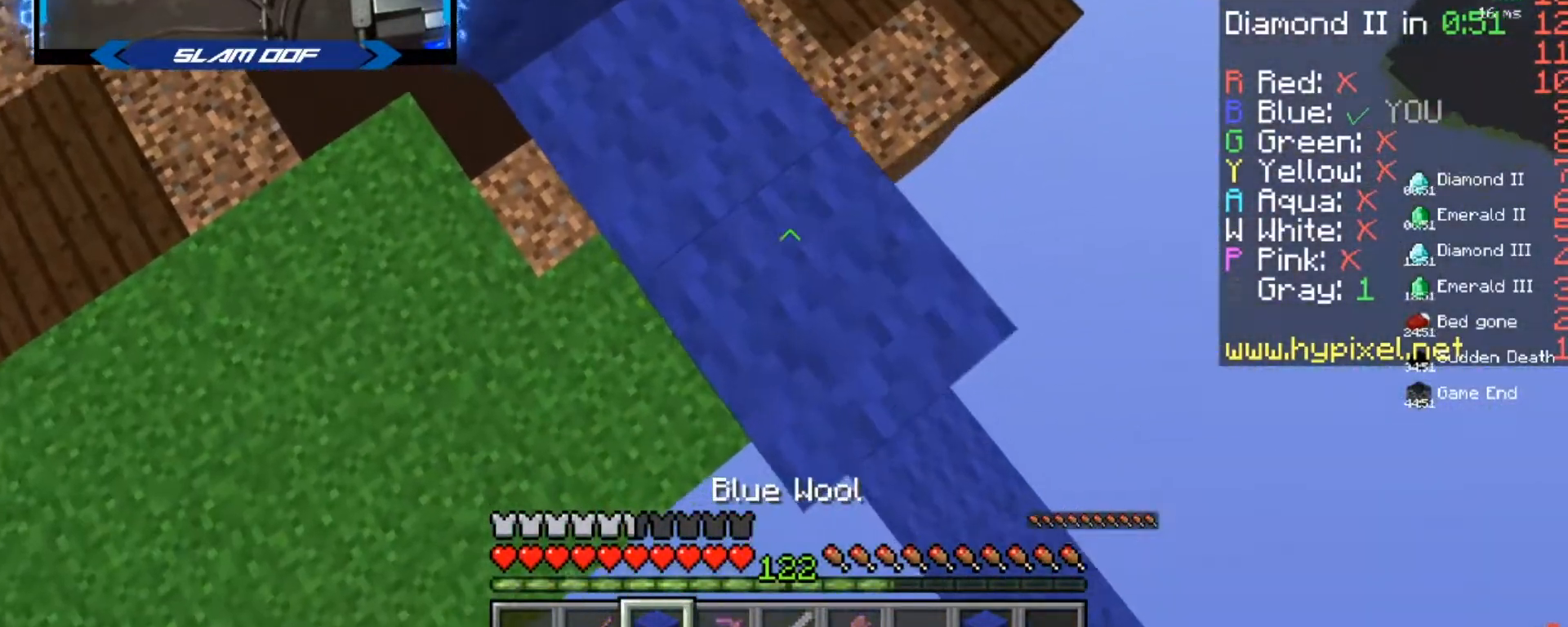
{"keys": [], "mouse": [], "events": [[33, "s", "up"], [67, "mouse_right", "down"], [234, "mouse_right", "up"], [267, "d", "down"], [267, "mouse_right", "down"], [334, "mouse_right", "up"], [400, "mouse_right", "down"], [434, "d", "up"], [467, "mouse_right", "up"]]}
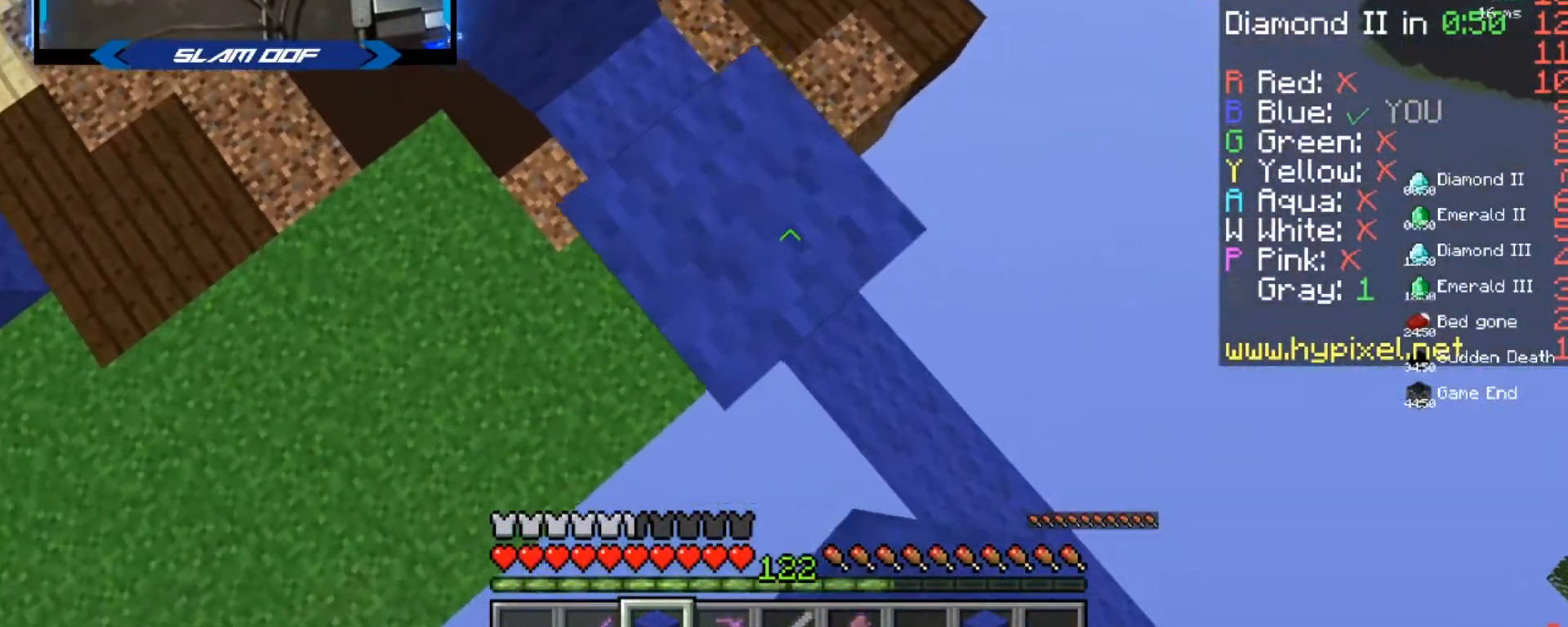
{"keys": [], "mouse": ["right"], "events": [[67, "s", "down"], [101, "d", "down"], [234, "d", "up"], [234, "mouse_right", "down"], [301, "mouse_right", "up"], [301, "s", "up"], [367, "mouse_right", "down"], [401, "mouse_right", "up"], [501, "mouse_right", "down"]]}
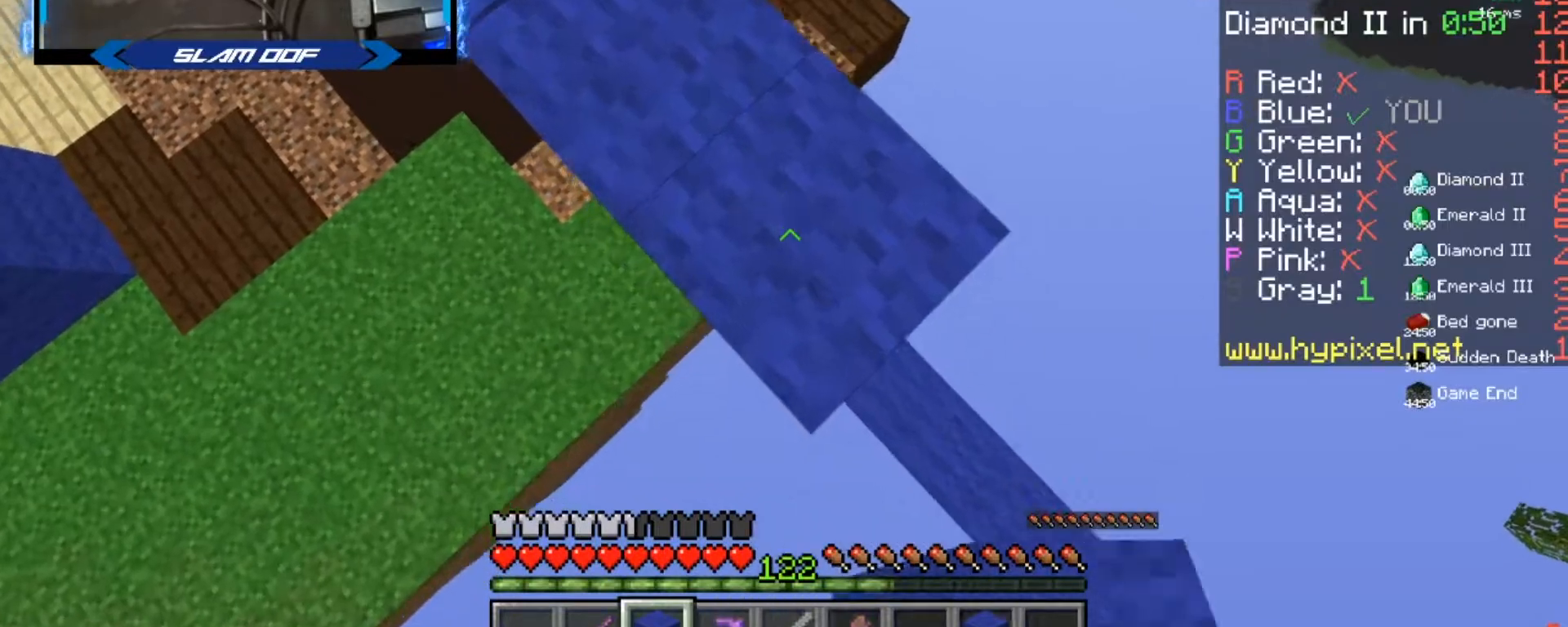
{"keys": [], "mouse": [], "events": [[33, "d", "down"], [33, "mouse_right", "up"], [67, "s", "down"], [200, "mouse_right", "down"], [200, "s", "up"], [234, "d", "up"], [334, "mouse_right", "up"]]}
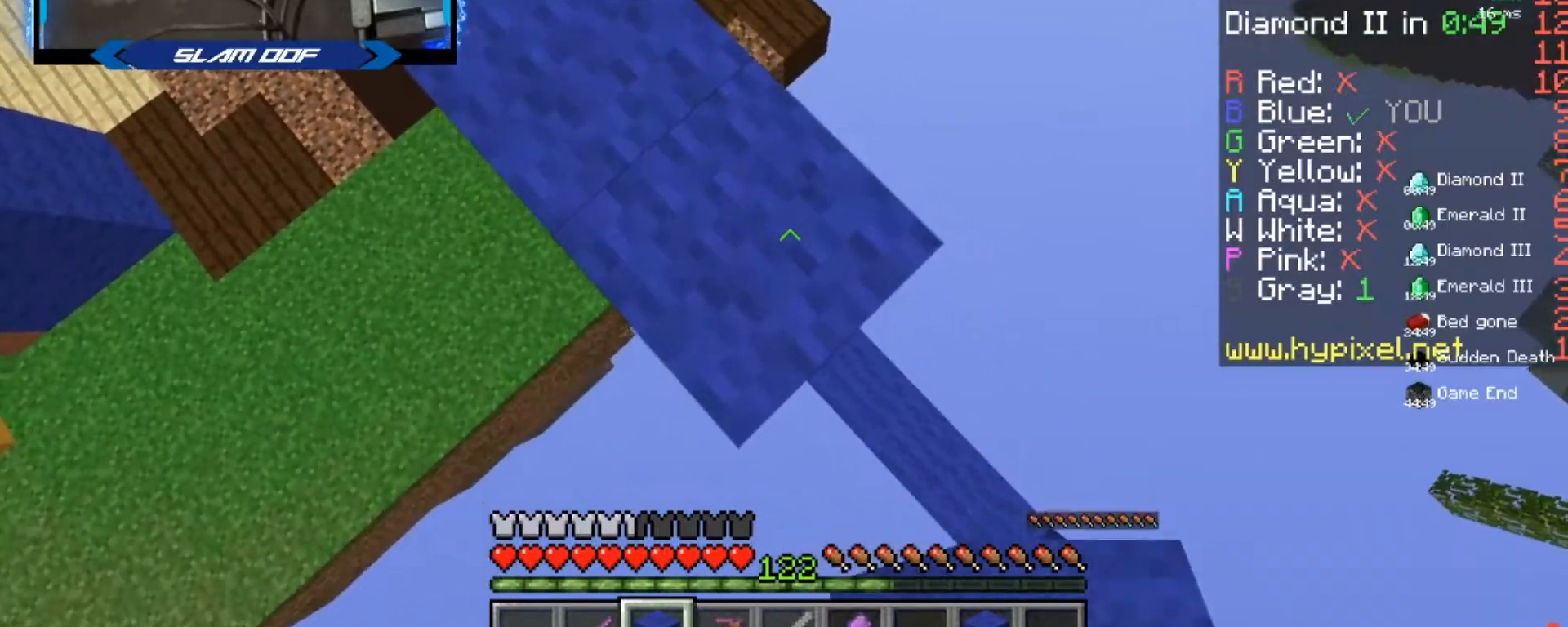
{"keys": [], "mouse": [], "events": [[34, "s", "down"], [101, "d", "down"], [167, "s", "up"], [201, "d", "up"], [201, "mouse_right", "down"], [301, "mouse_right", "up"]]}
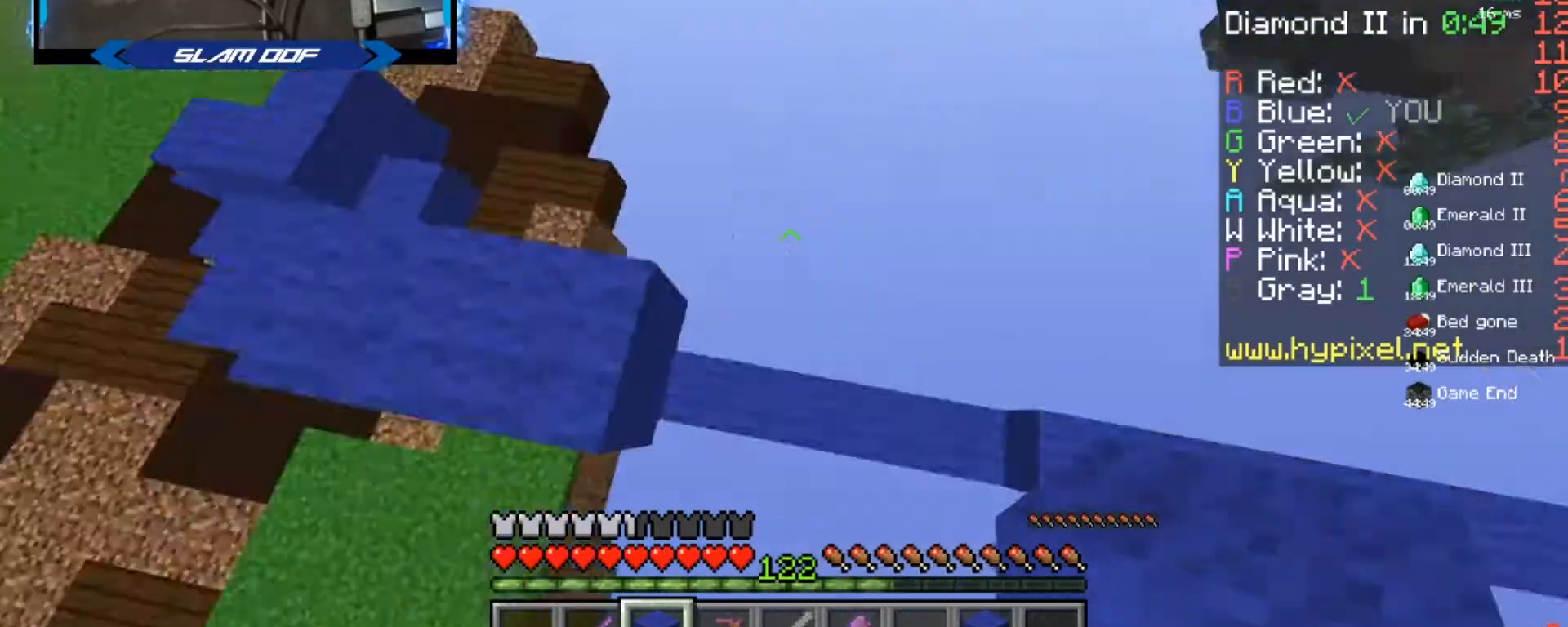
{"keys": [], "mouse": [], "events": [[167, "mouse_right", "down"], [267, "w", "down"], [334, "mouse_right", "up"], [367, "w", "up"]]}
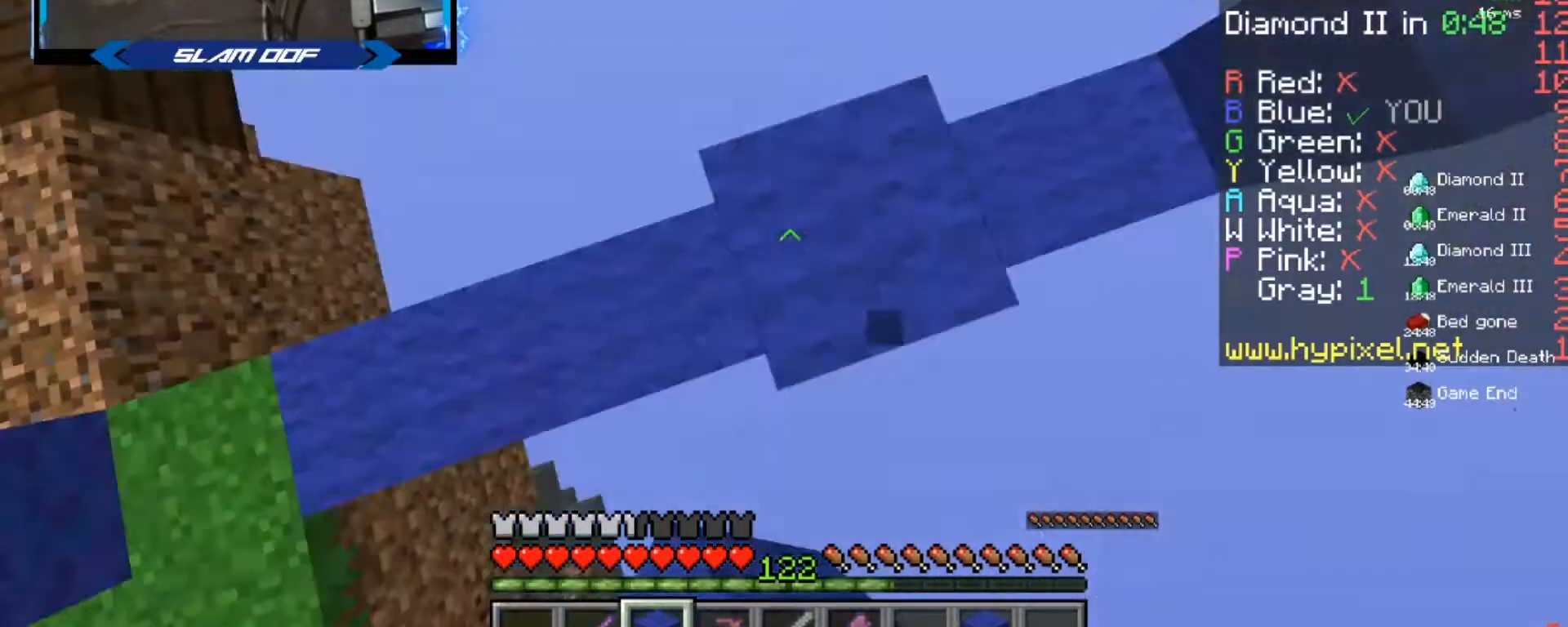
{"keys": [], "mouse": [], "events": []}
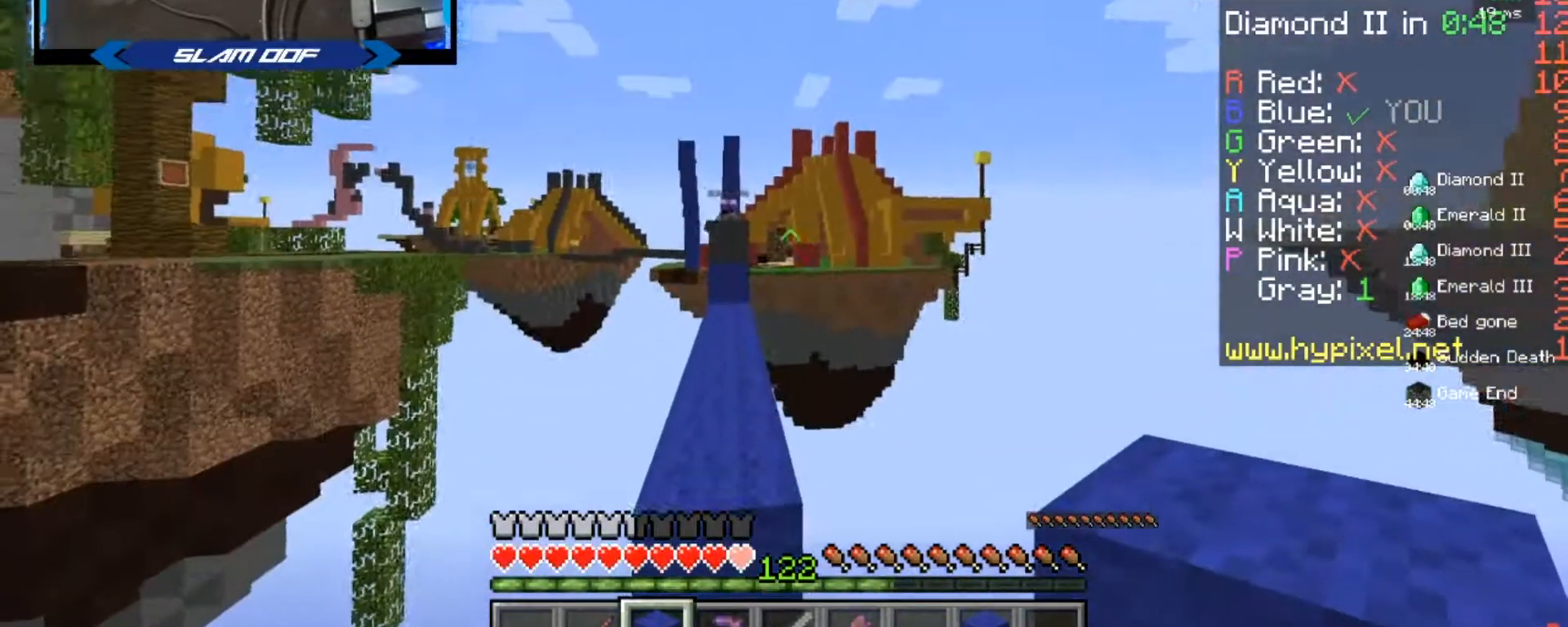
{"keys": [], "mouse": ["right"], "events": [[367, "mouse_right", "down"], [434, "mouse_right", "up"], [500, "mouse_right", "down"]]}
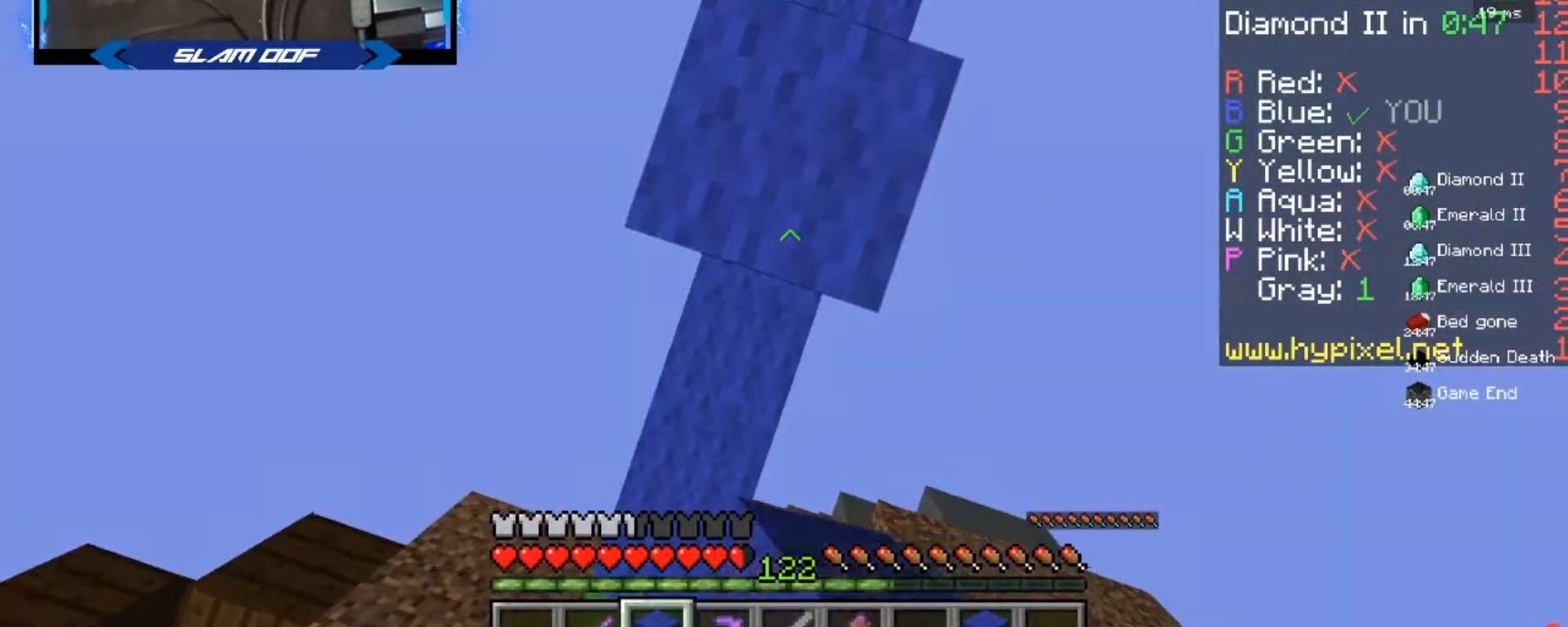
{"keys": [], "mouse": [], "events": [[34, "mouse_right", "up"], [234, "mouse_right", "down"], [334, "mouse_right", "up"], [367, "mouse_right", "down"], [434, "mouse_right", "up"], [468, "mouse_right", "down"], [501, "mouse_right", "up"]]}
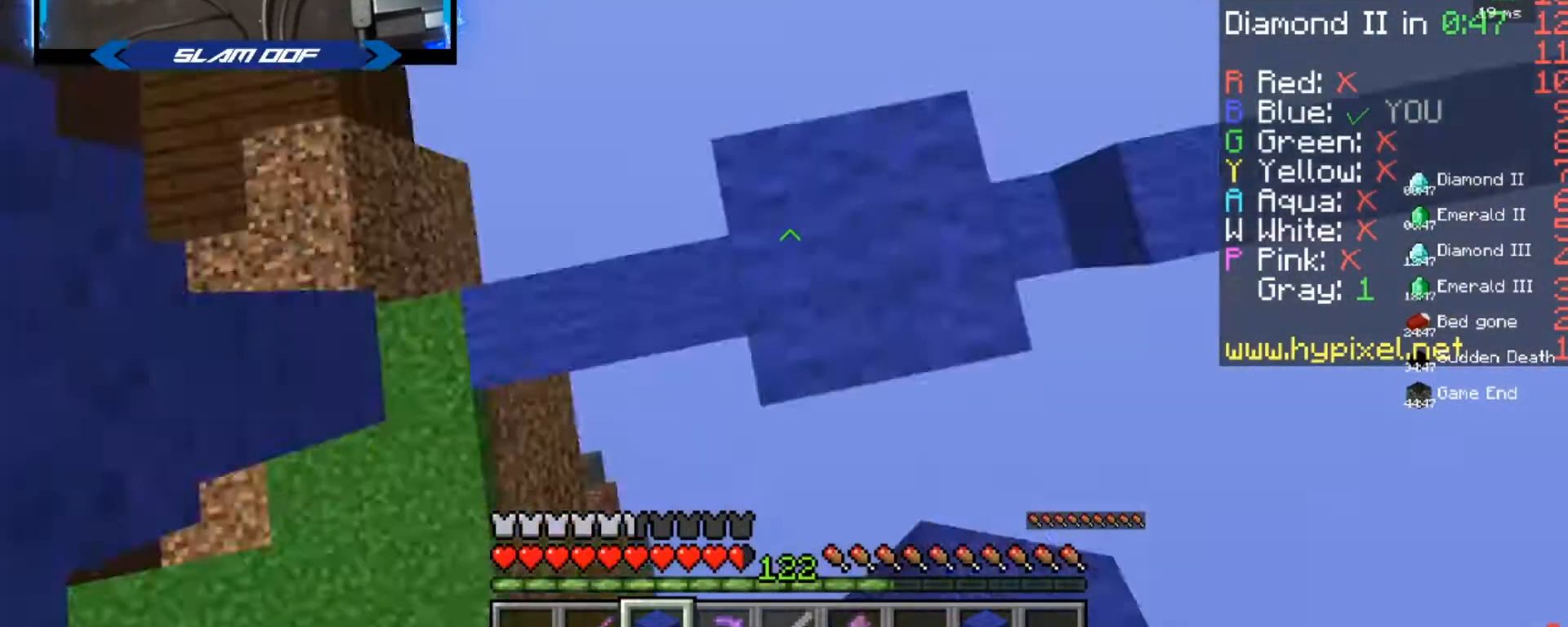
{"keys": ["s"], "mouse": [], "events": [[33, "d", "down"], [167, "s", "down"], [234, "mouse_right", "down"], [400, "mouse_right", "up"], [500, "d", "up"]]}
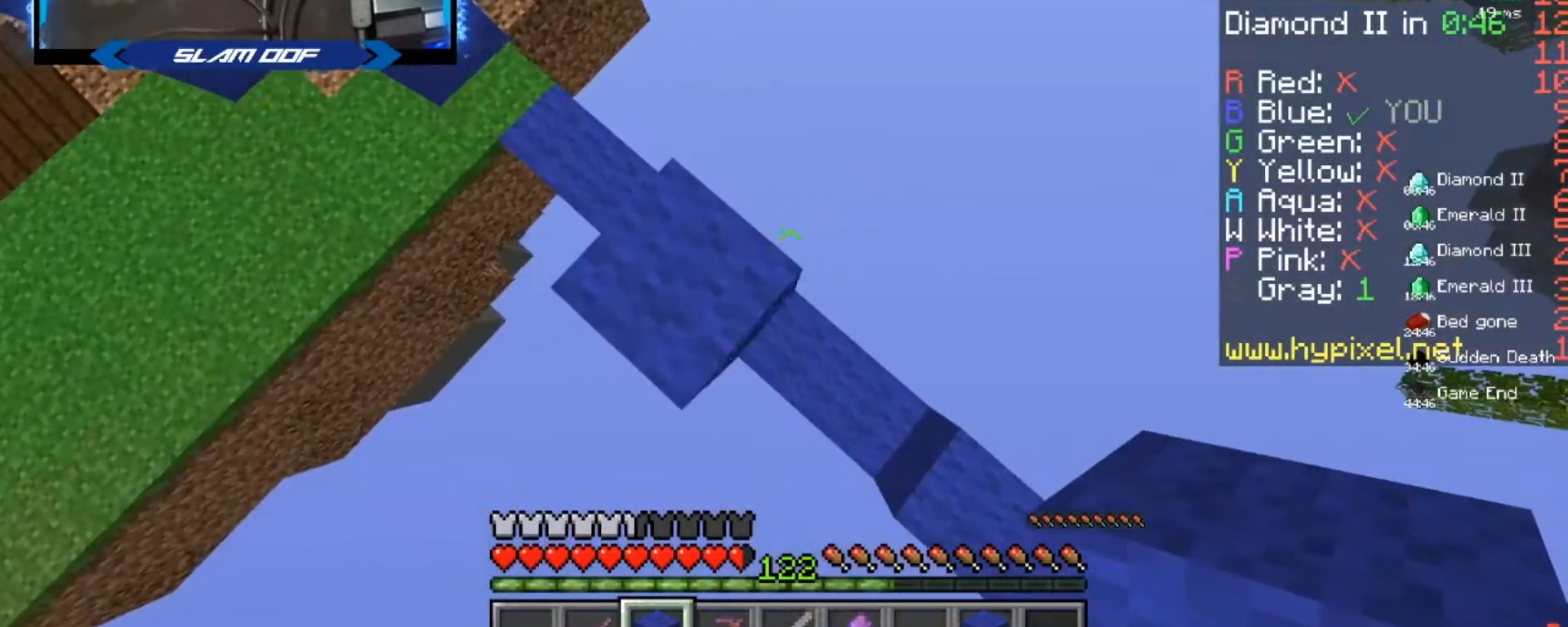
{"keys": [], "mouse": [], "events": [[67, "s", "up"], [234, "mouse_right", "down"], [267, "mouse_right", "up"], [267, "s", "down"], [434, "mouse_right", "down"], [468, "mouse_right", "up"], [501, "s", "up"]]}
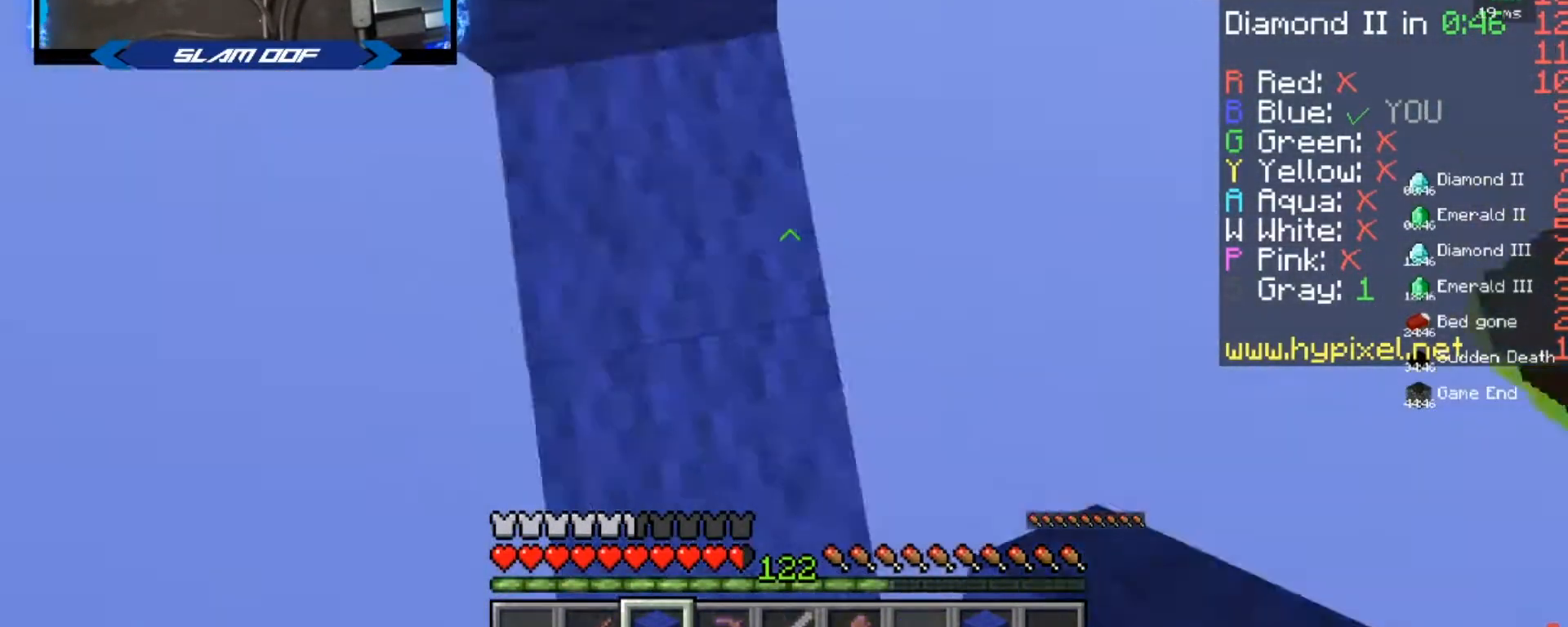
{"keys": [], "mouse": [], "events": []}
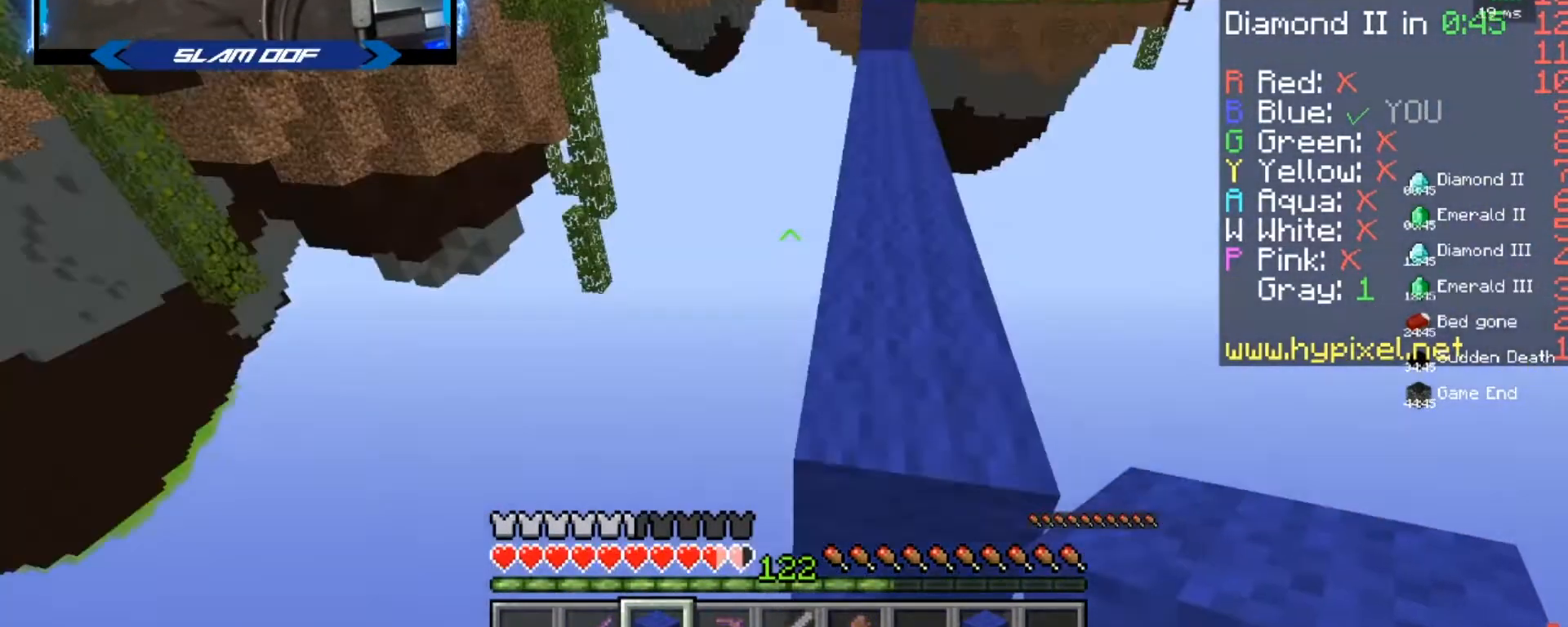
{"keys": ["w"], "mouse": [], "events": [[234, "w", "down"]]}
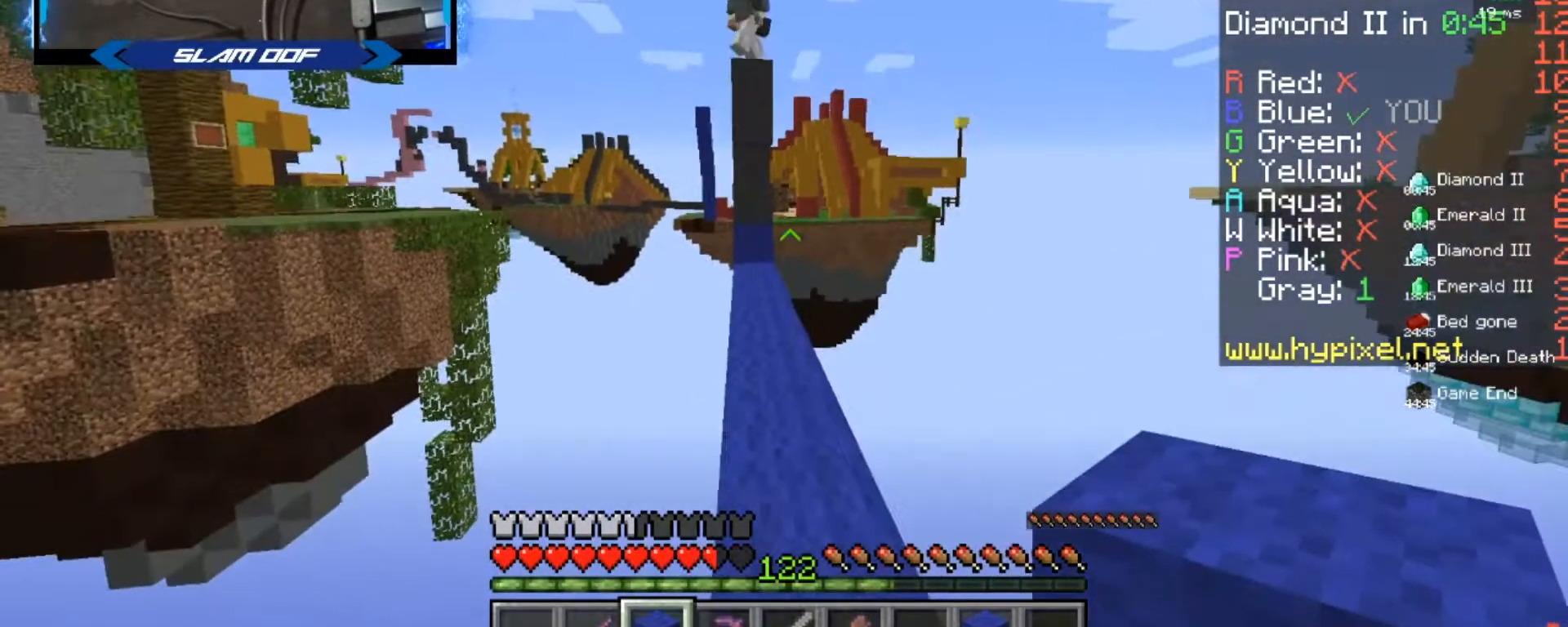
{"keys": ["s"], "mouse": [], "events": [[33, "w", "up"], [434, "s", "down"]]}
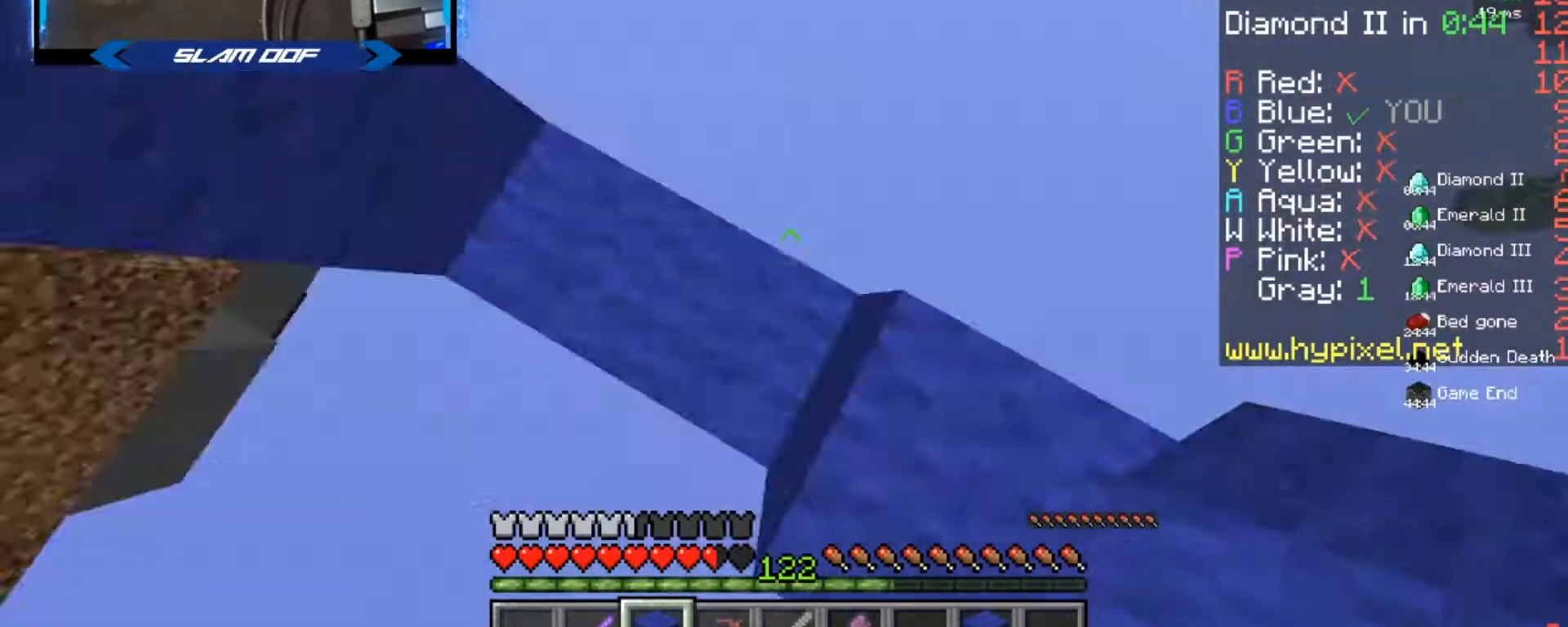
{"keys": ["w"], "mouse": ["right"], "events": [[34, "a", "down"], [67, "mouse_right", "down"], [67, "s", "up"], [134, "a", "up"], [134, "mouse_right", "up"], [201, "mouse_right", "down"], [234, "mouse_right", "up"], [334, "w", "down"], [468, "mouse_right", "down"]]}
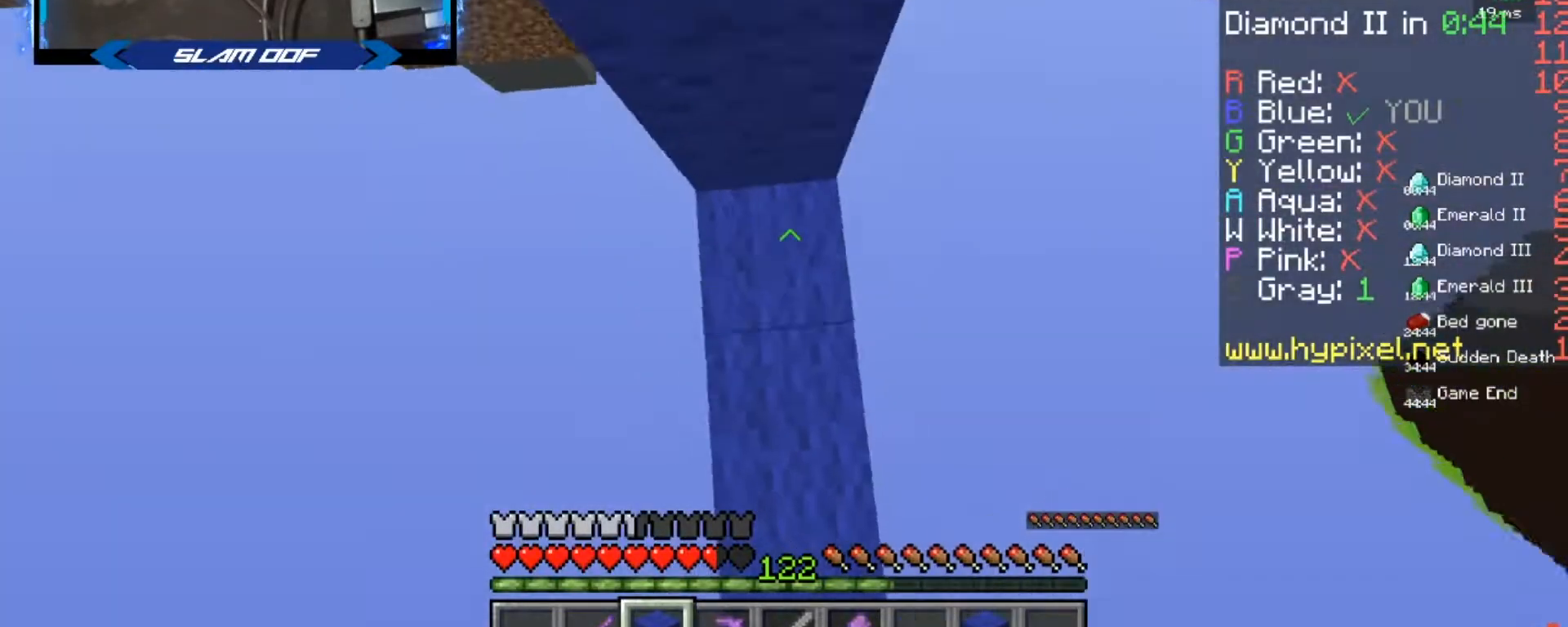
{"keys": ["a", "w"], "mouse": [], "events": [[33, "a", "down"], [33, "mouse_right", "up"], [67, "w", "up"], [133, "mouse_right", "down"], [167, "a", "up"], [267, "w", "down"], [300, "mouse_right", "up"], [467, "a", "down"]]}
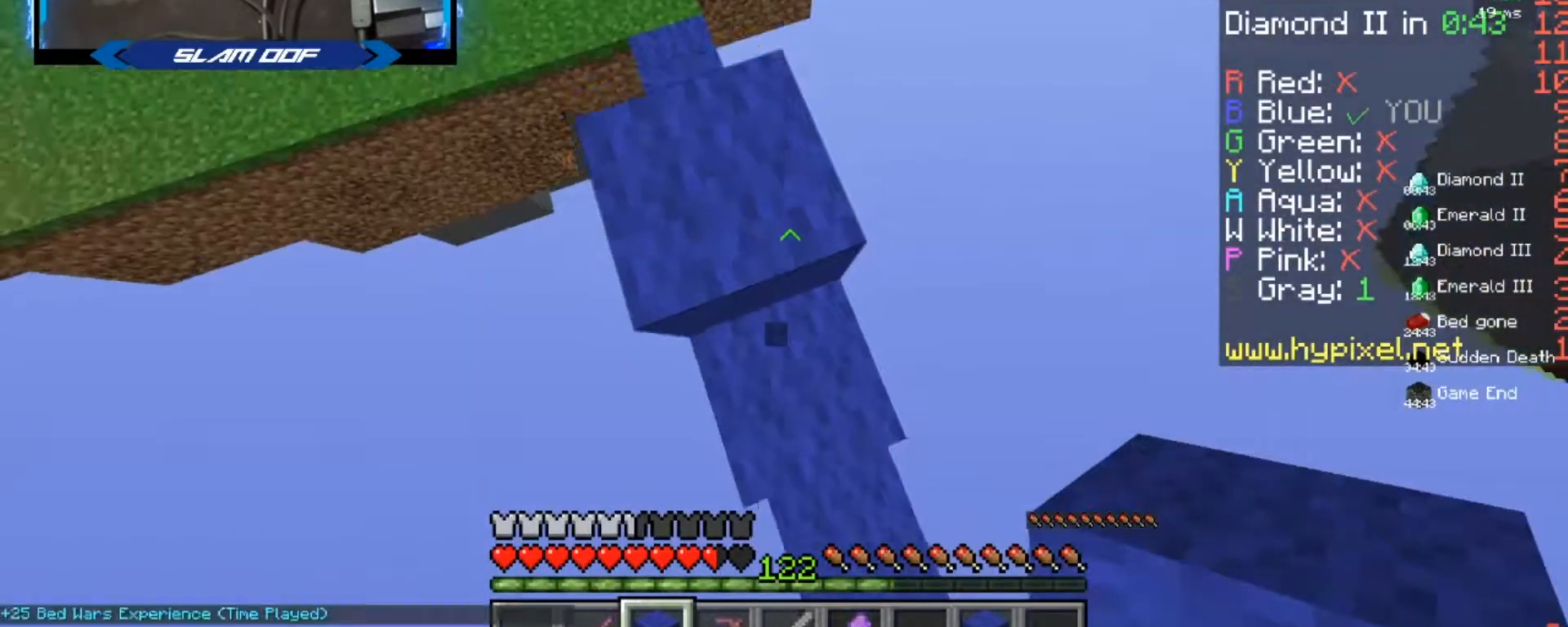
{"keys": ["s"], "mouse": ["right"], "events": [[134, "a", "up"], [134, "w", "up"], [468, "s", "down"], [501, "mouse_right", "down"]]}
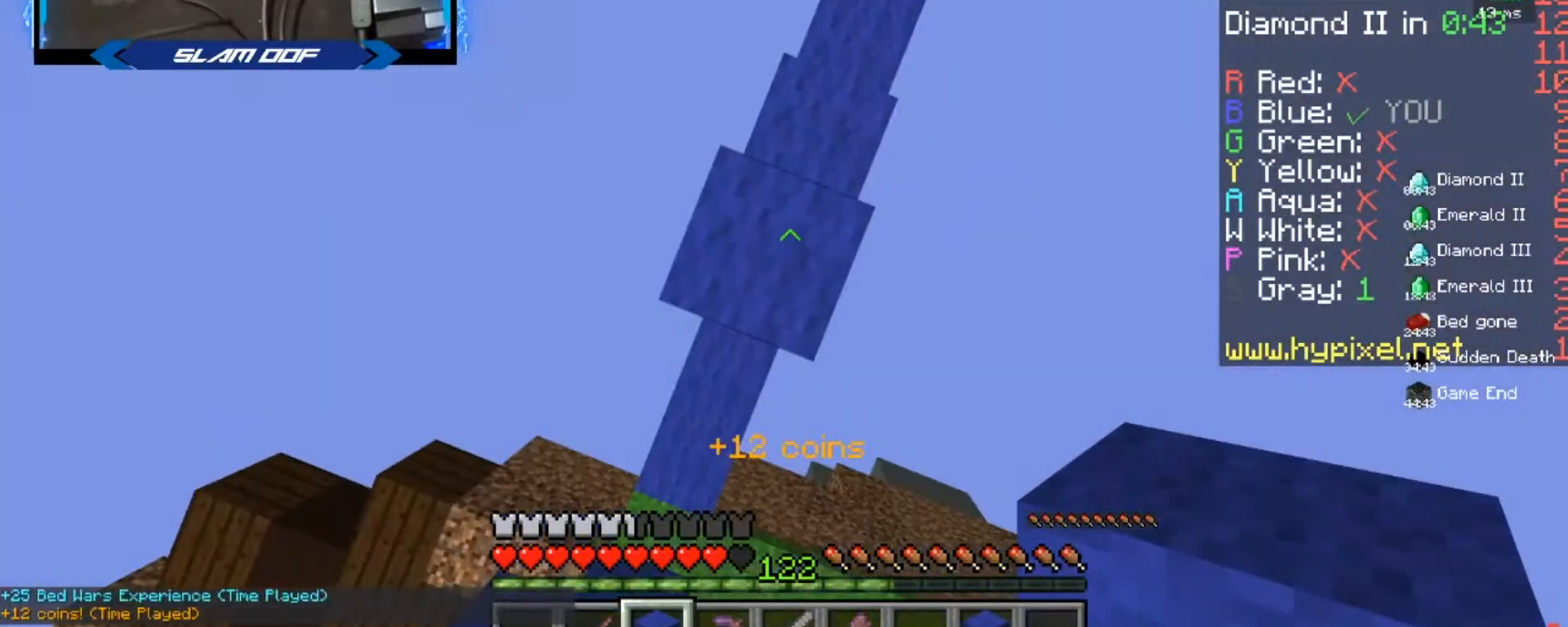
{"keys": [], "mouse": ["right"], "events": [[67, "mouse_right", "up"], [133, "mouse_right", "down"], [167, "mouse_right", "up"], [367, "mouse_right", "down"], [400, "s", "up"]]}
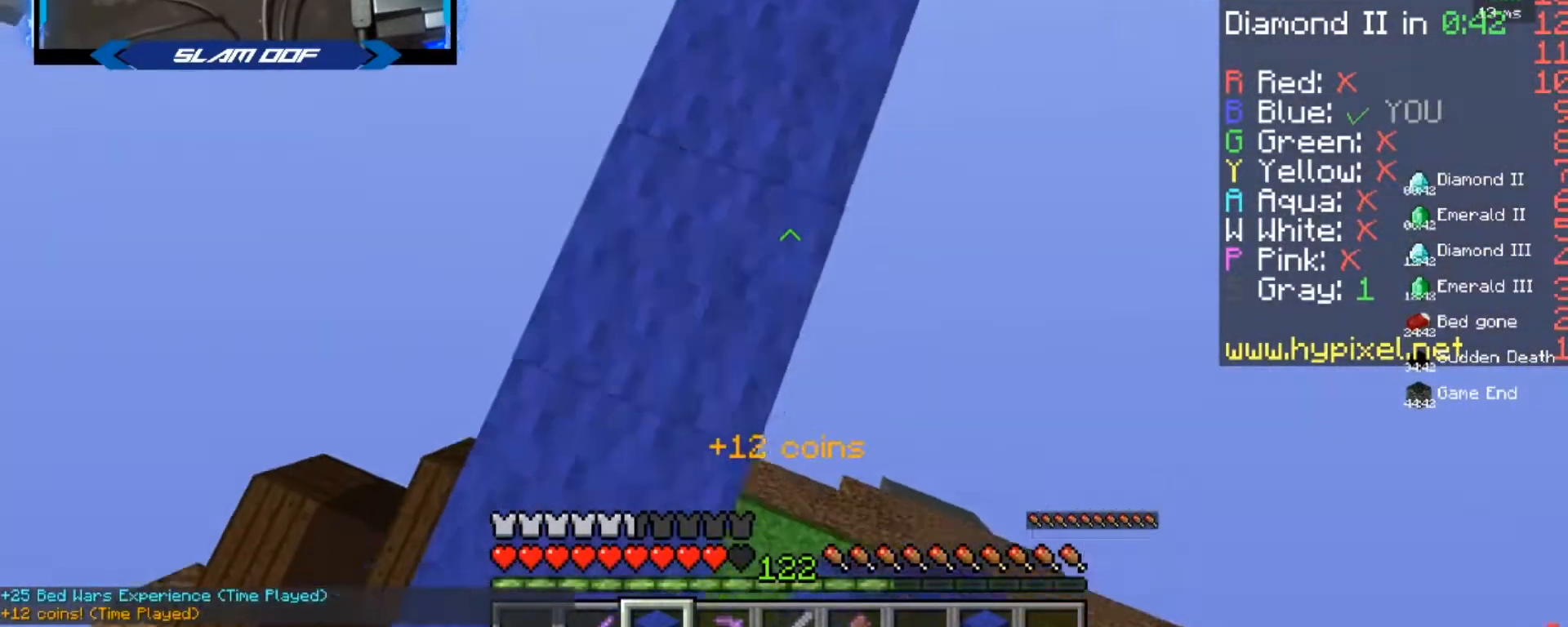
{"keys": [], "mouse": ["right"], "events": [[34, "mouse_right", "up"], [301, "w", "down"], [401, "mouse_right", "down"], [434, "w", "up"]]}
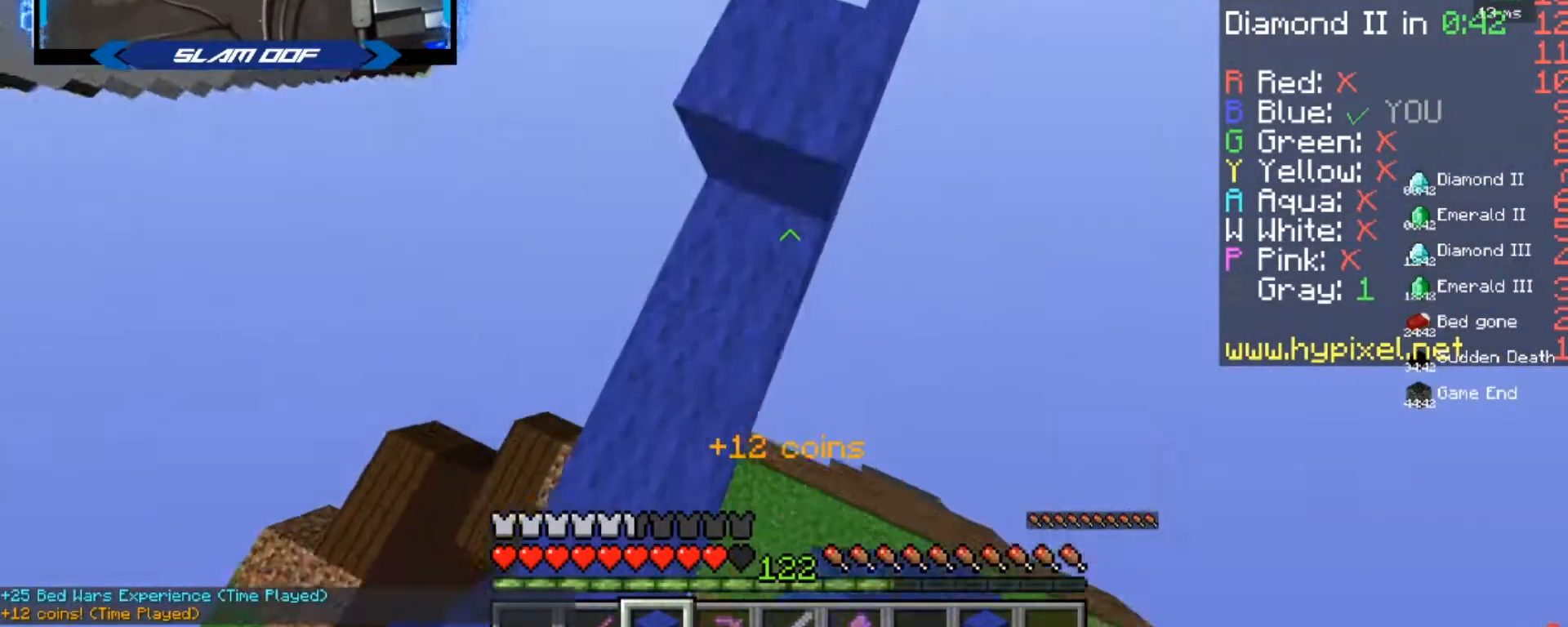
{"keys": [], "mouse": [], "events": [[33, "mouse_right", "up"], [434, "mouse_right", "down"], [500, "mouse_right", "up"]]}
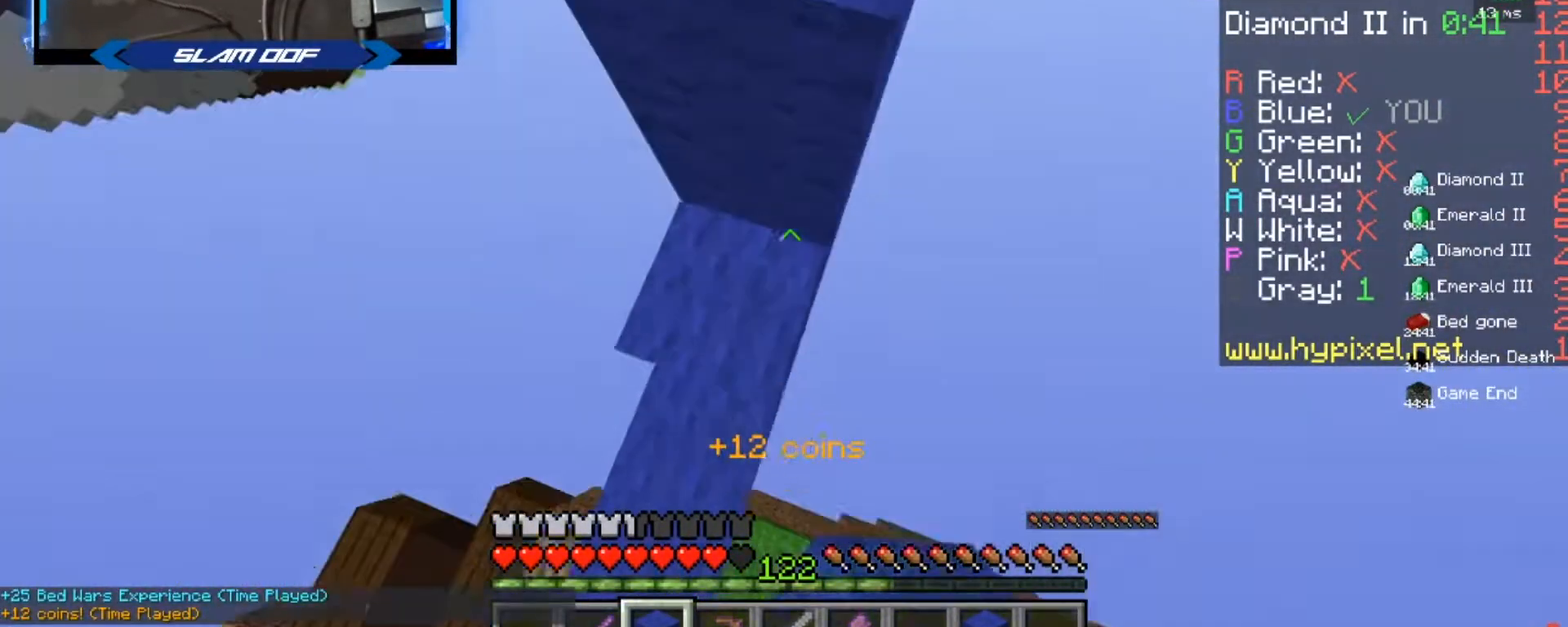
{"keys": [], "mouse": [], "events": [[67, "mouse_right", "down"], [101, "mouse_right", "up"], [367, "mouse_right", "down"], [434, "mouse_right", "up"]]}
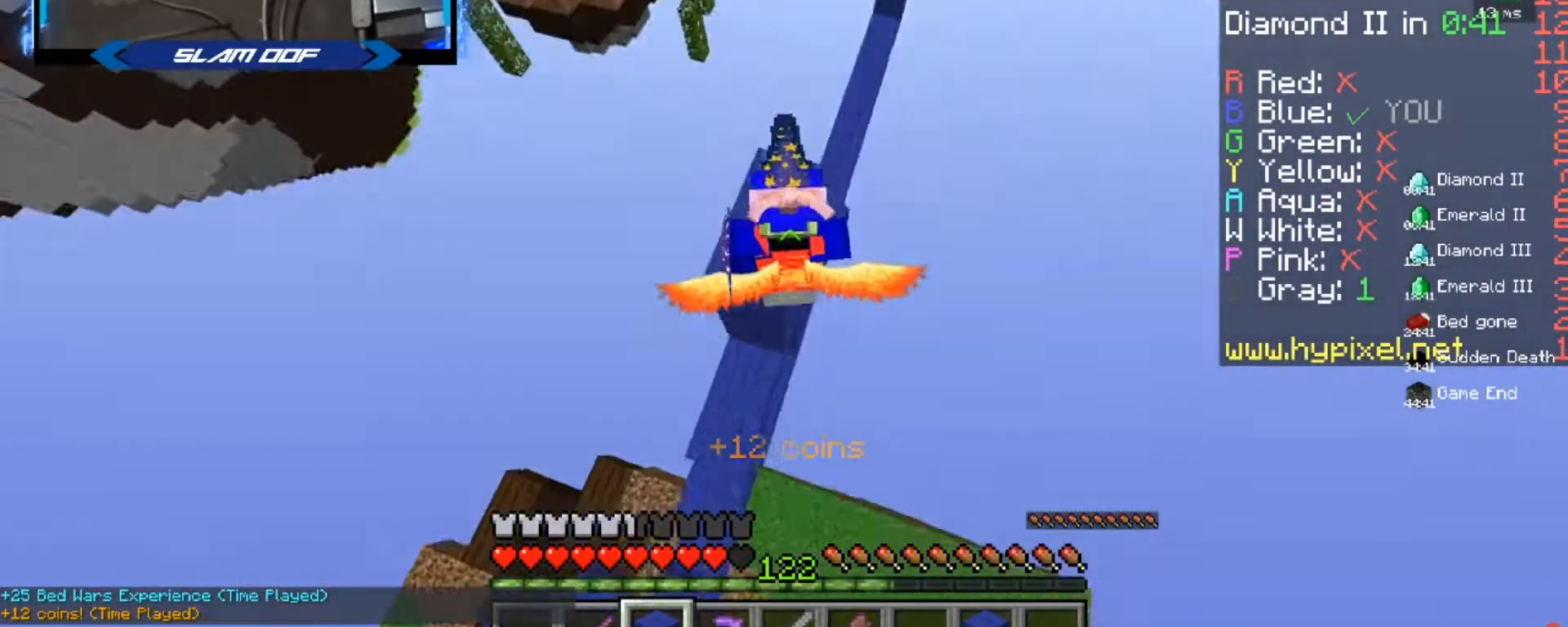
{"keys": [], "mouse": ["right"], "events": [[33, "mouse_right", "down"], [100, "mouse_right", "up"], [133, "mouse_right", "down"], [167, "mouse_right", "up"], [400, "mouse_right", "down"]]}